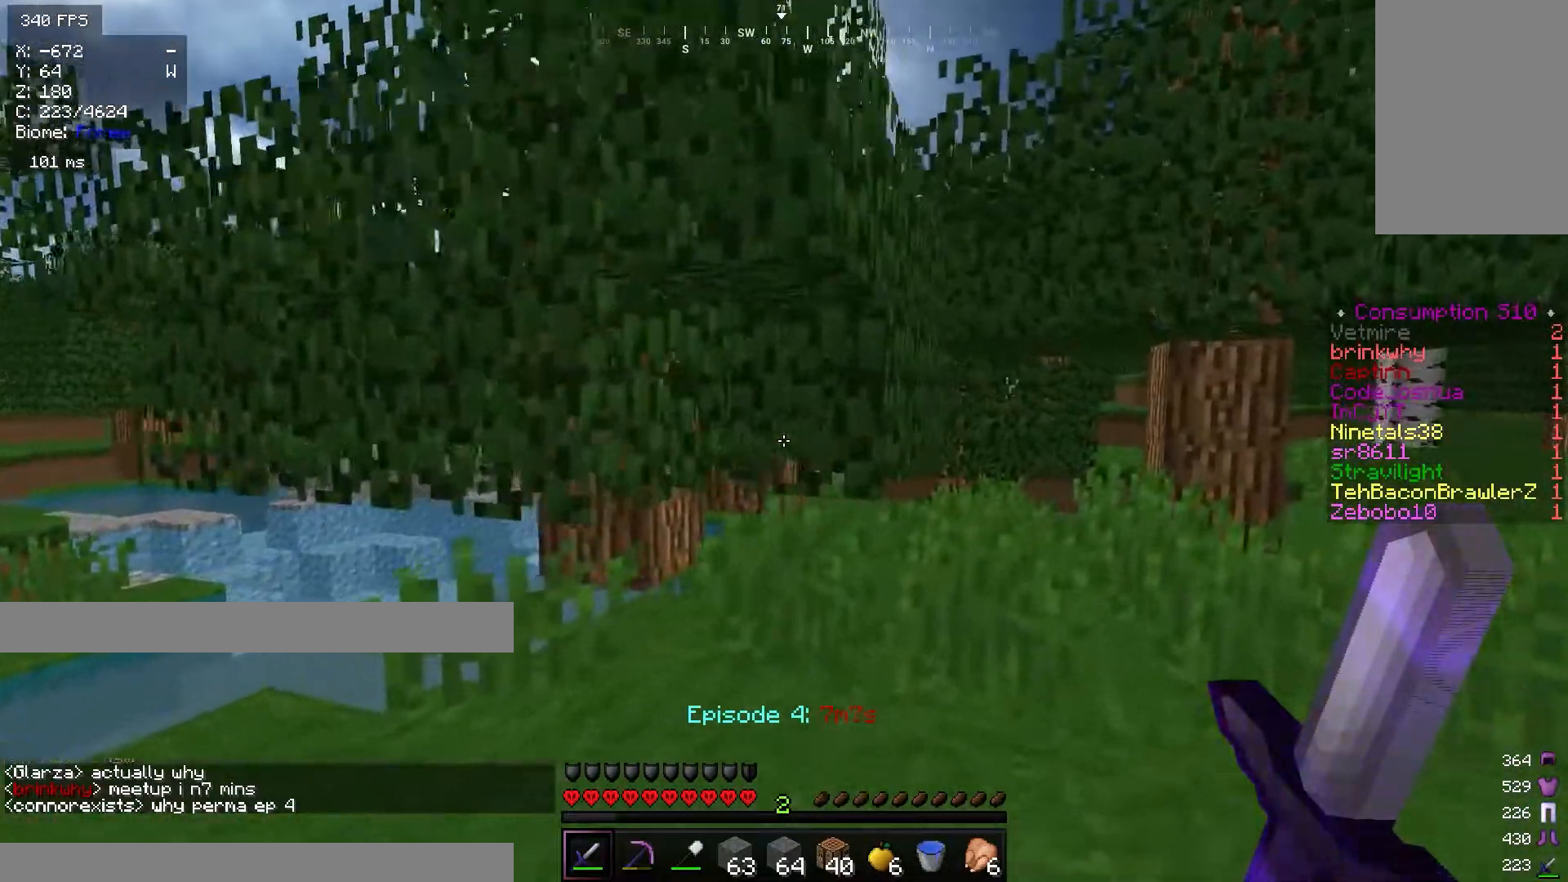
Gameplay with keyboard and mouse; each line is a JSON object with the keys and mouse buttons held at the frame after it. "events" lists presses ("down") and releases ("up") of "a", "d", "s", "w", "mouse_left" and "mouse_right" between this image and that frame as [ms after this image, input, new state], when the widget could be followed in between. "mouse_left", "mouse_right" = the "left", "right" buttons of the "mouse" list. No other keys are recorded. Fast repeated clicks can show as one long hold. Mouse movement is not recorded.
{"keys": ["d", "w"], "mouse": [], "events": []}
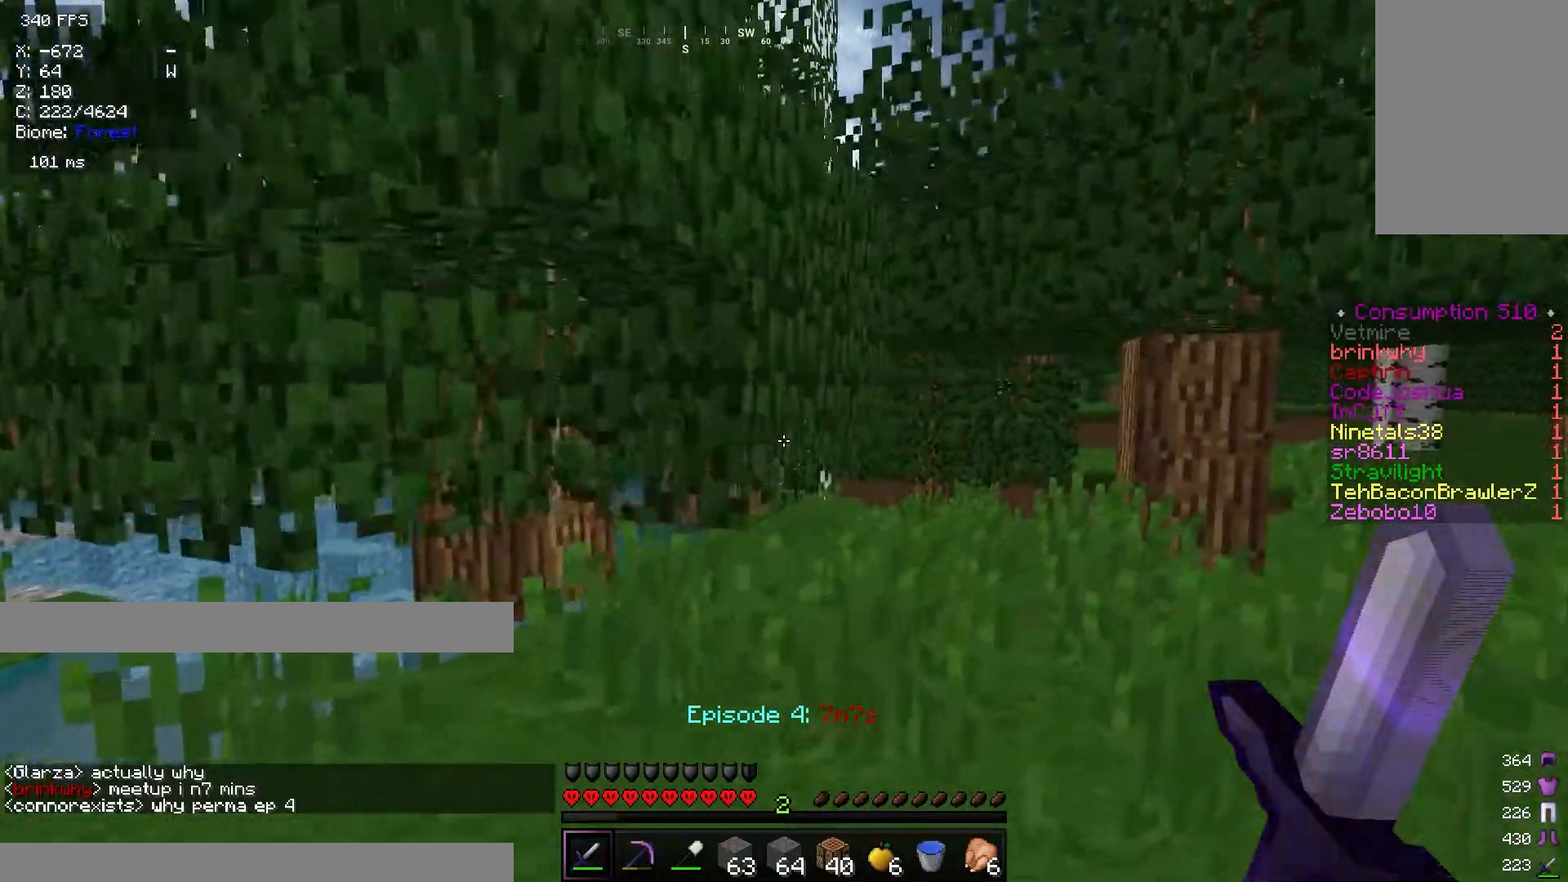
{"keys": ["w"], "mouse": [], "events": [[417, "d", "up"]]}
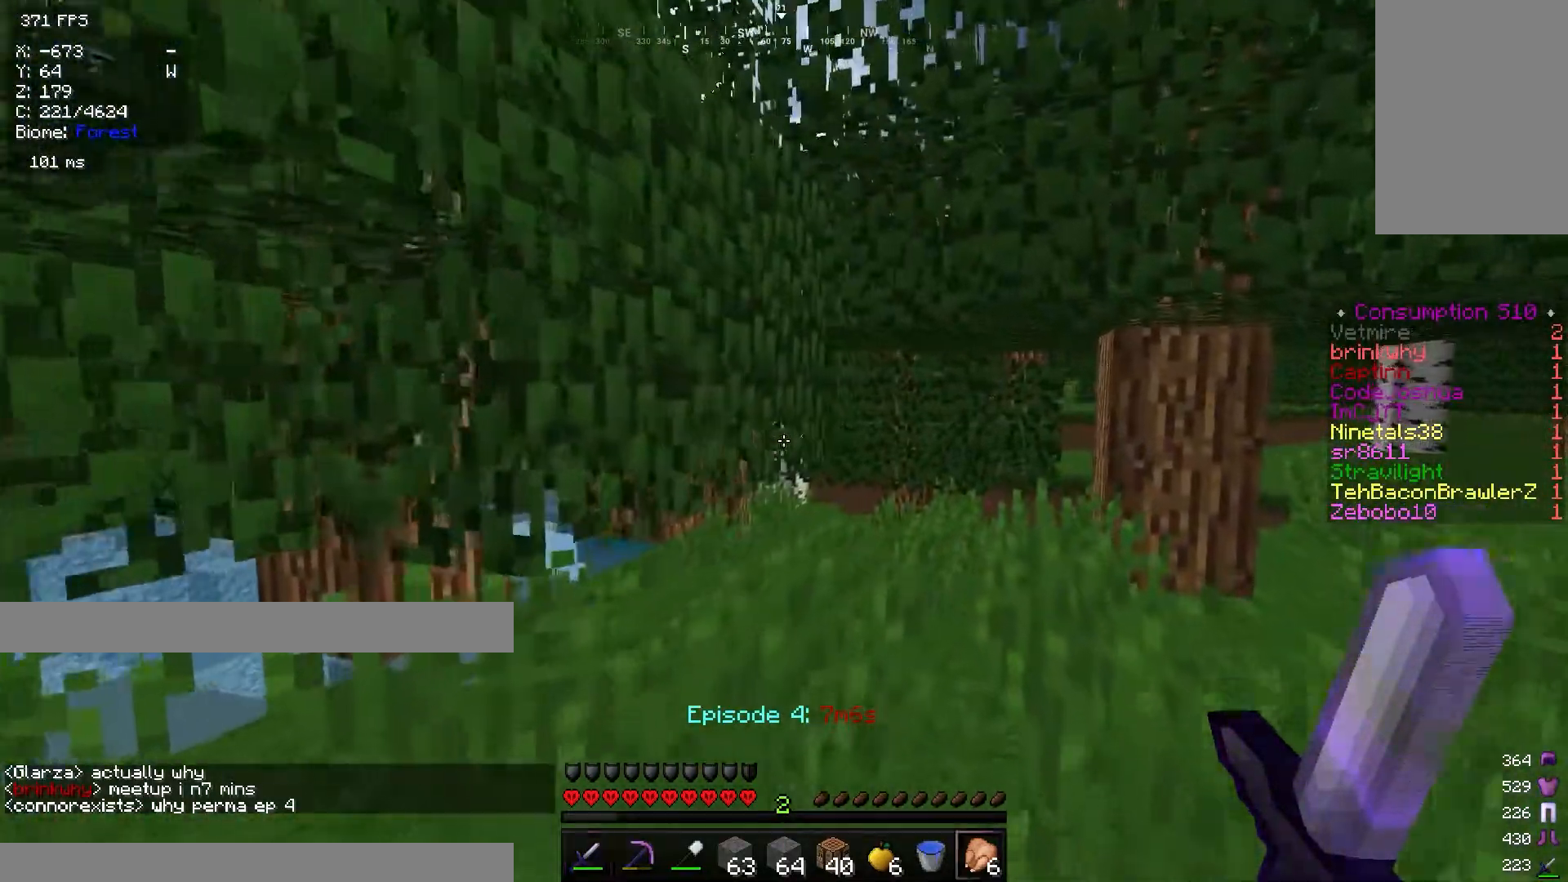
{"keys": ["w"], "mouse": ["right"], "events": [[184, "mouse_right", "down"]]}
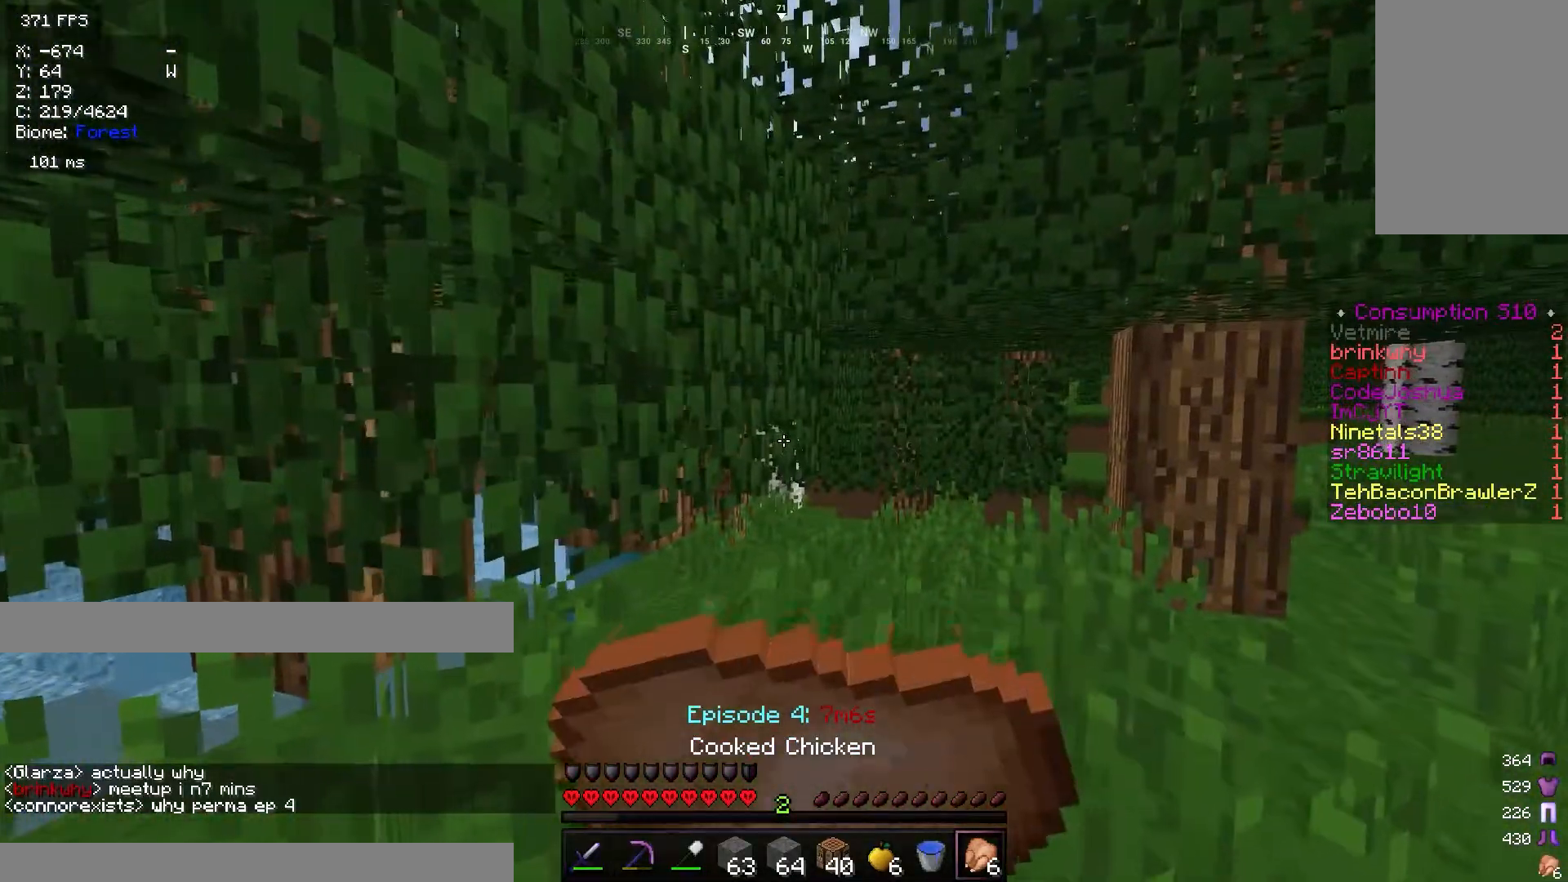
{"keys": ["w"], "mouse": ["right"], "events": [[33, "mouse_left", "down"], [484, "mouse_left", "up"]]}
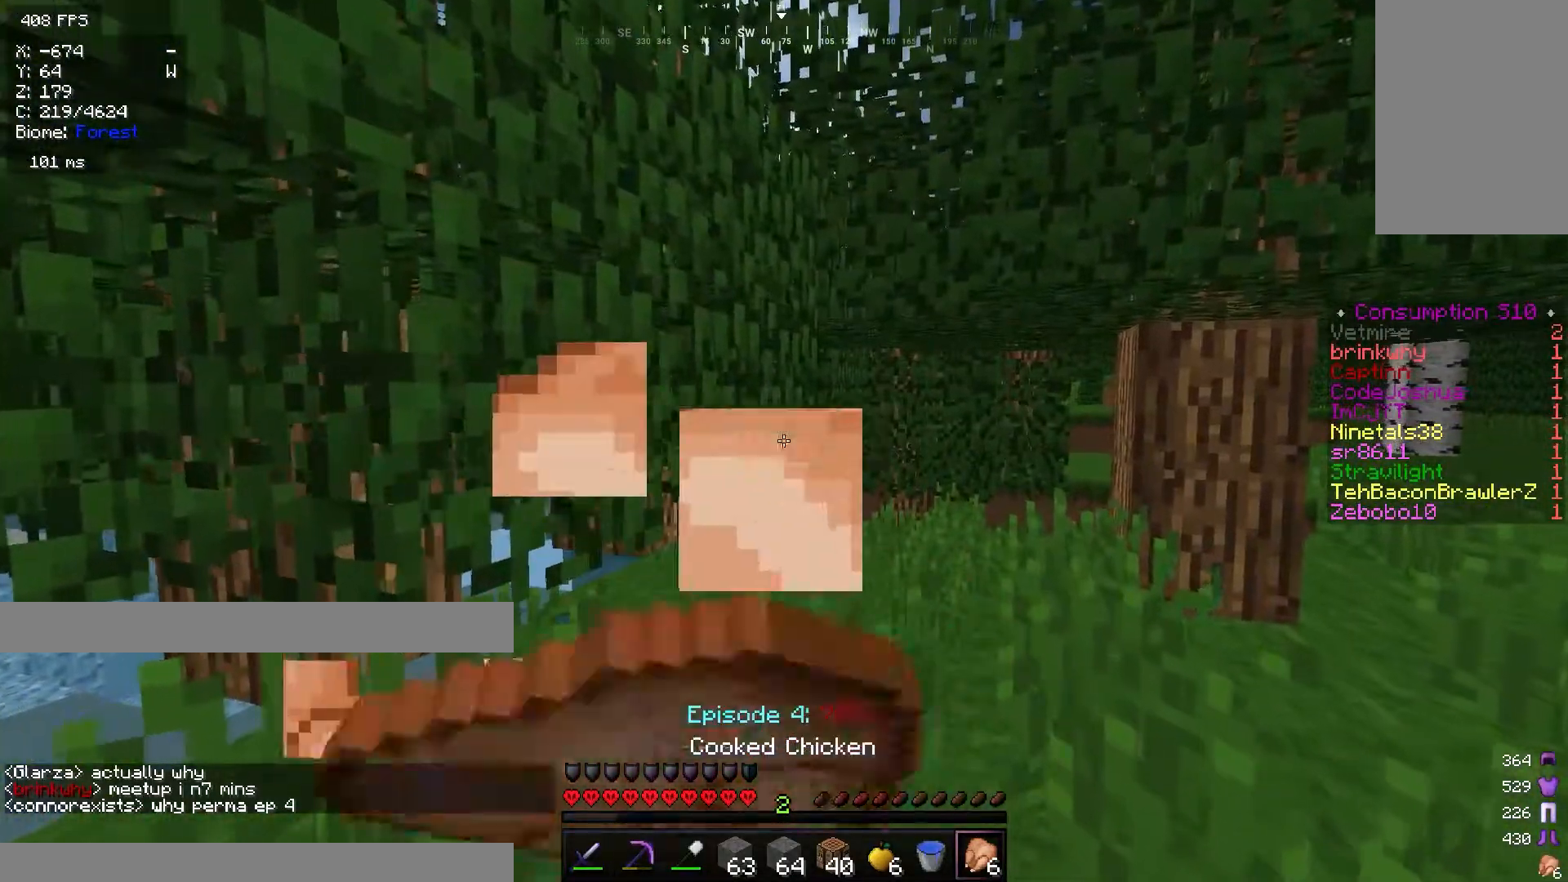
{"keys": ["w"], "mouse": ["right"], "events": []}
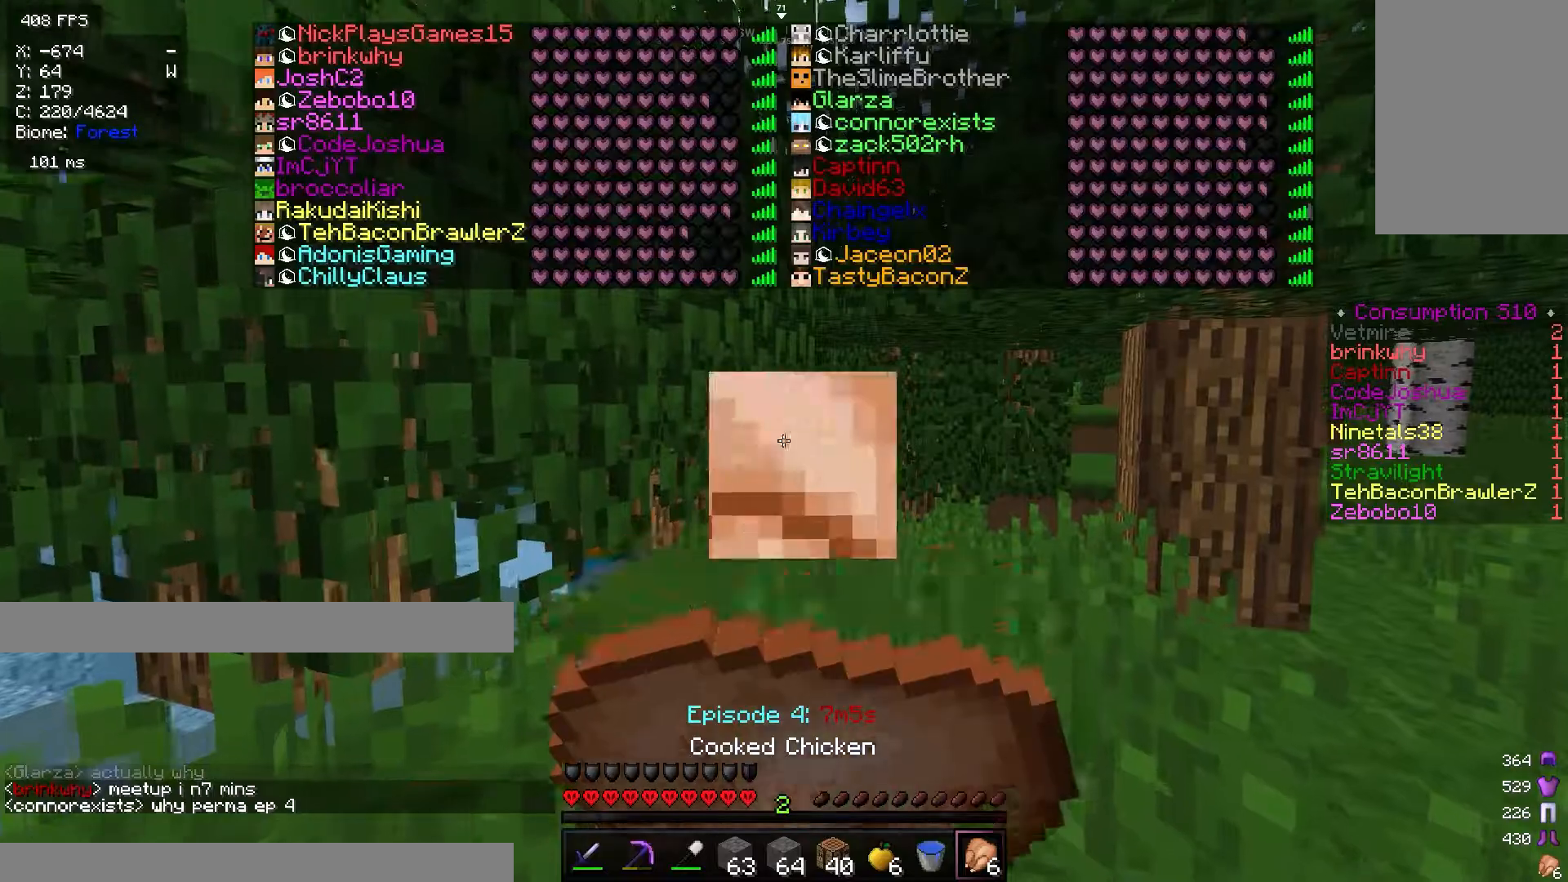
{"keys": ["d", "w"], "mouse": ["right"], "events": [[133, "d", "down"]]}
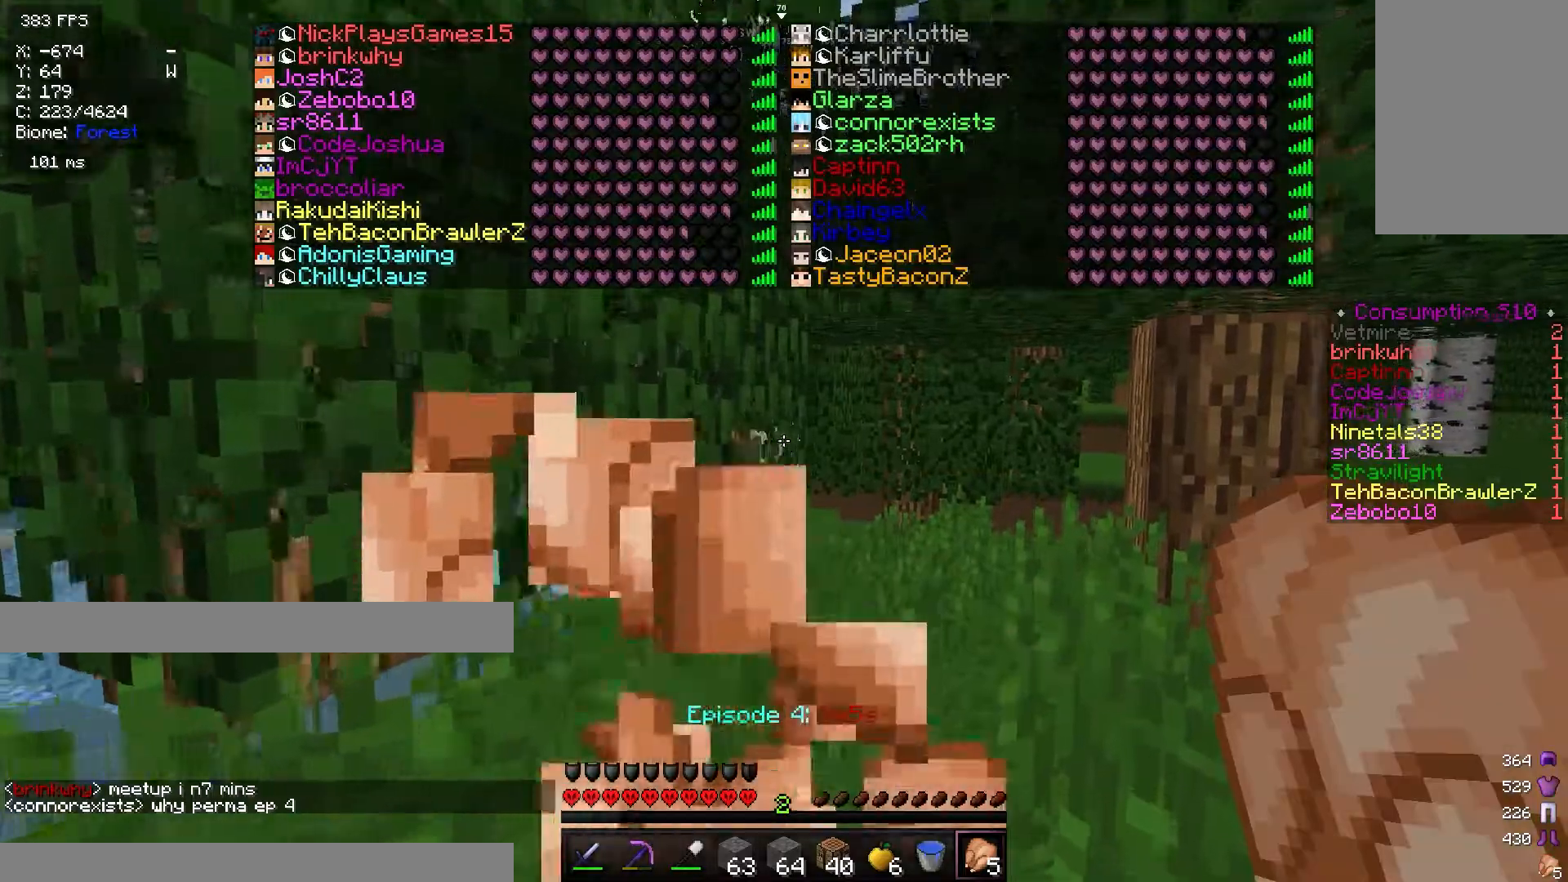
{"keys": ["d", "w"], "mouse": [], "events": [[134, "mouse_right", "up"]]}
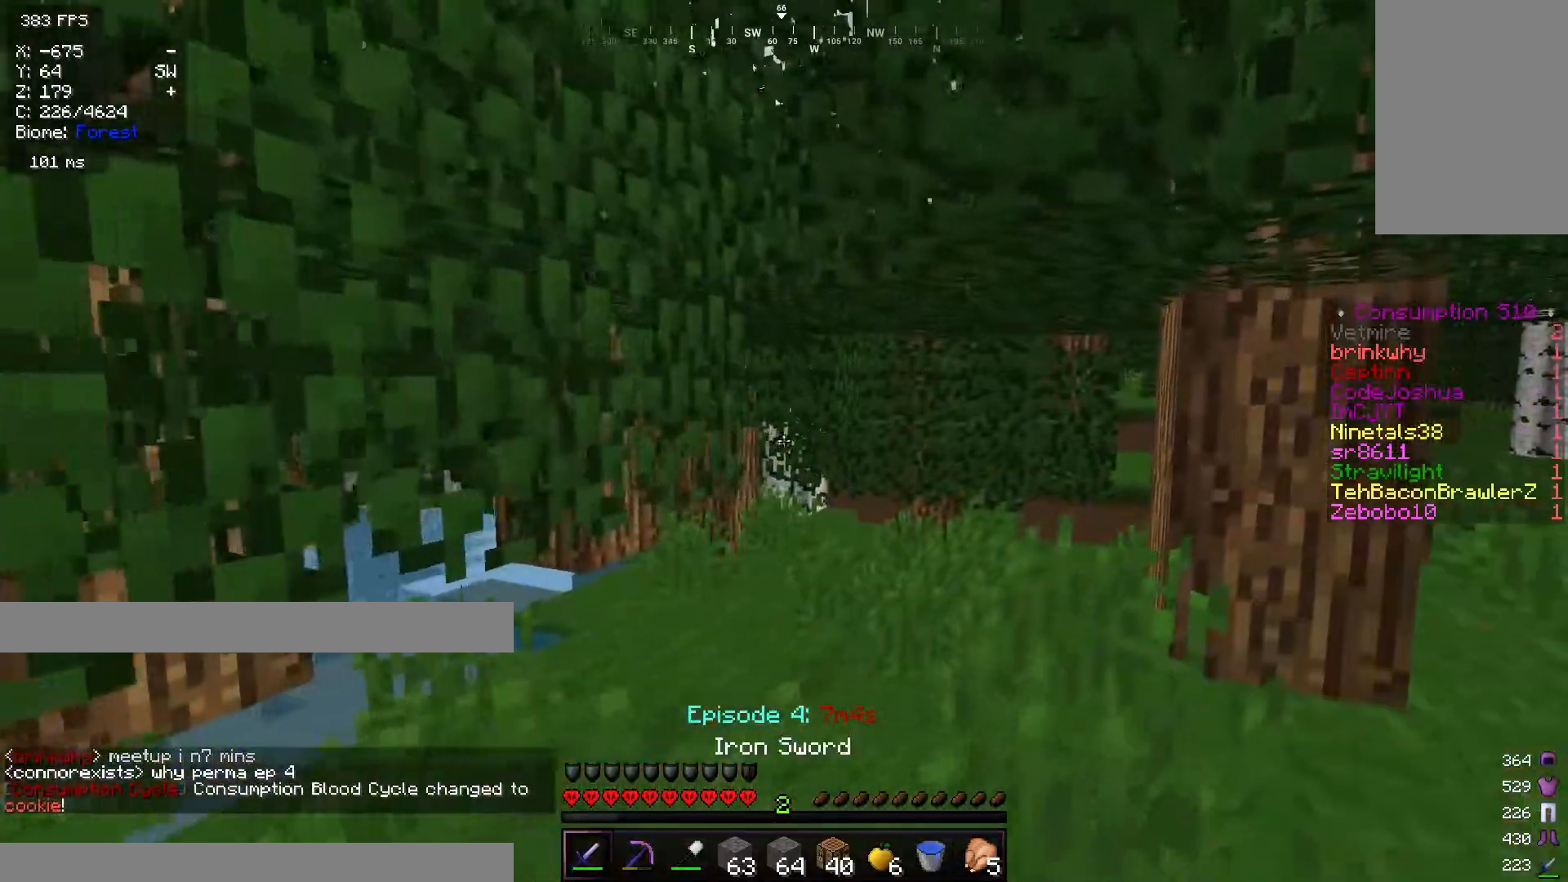
{"keys": ["d", "w"], "mouse": [], "events": []}
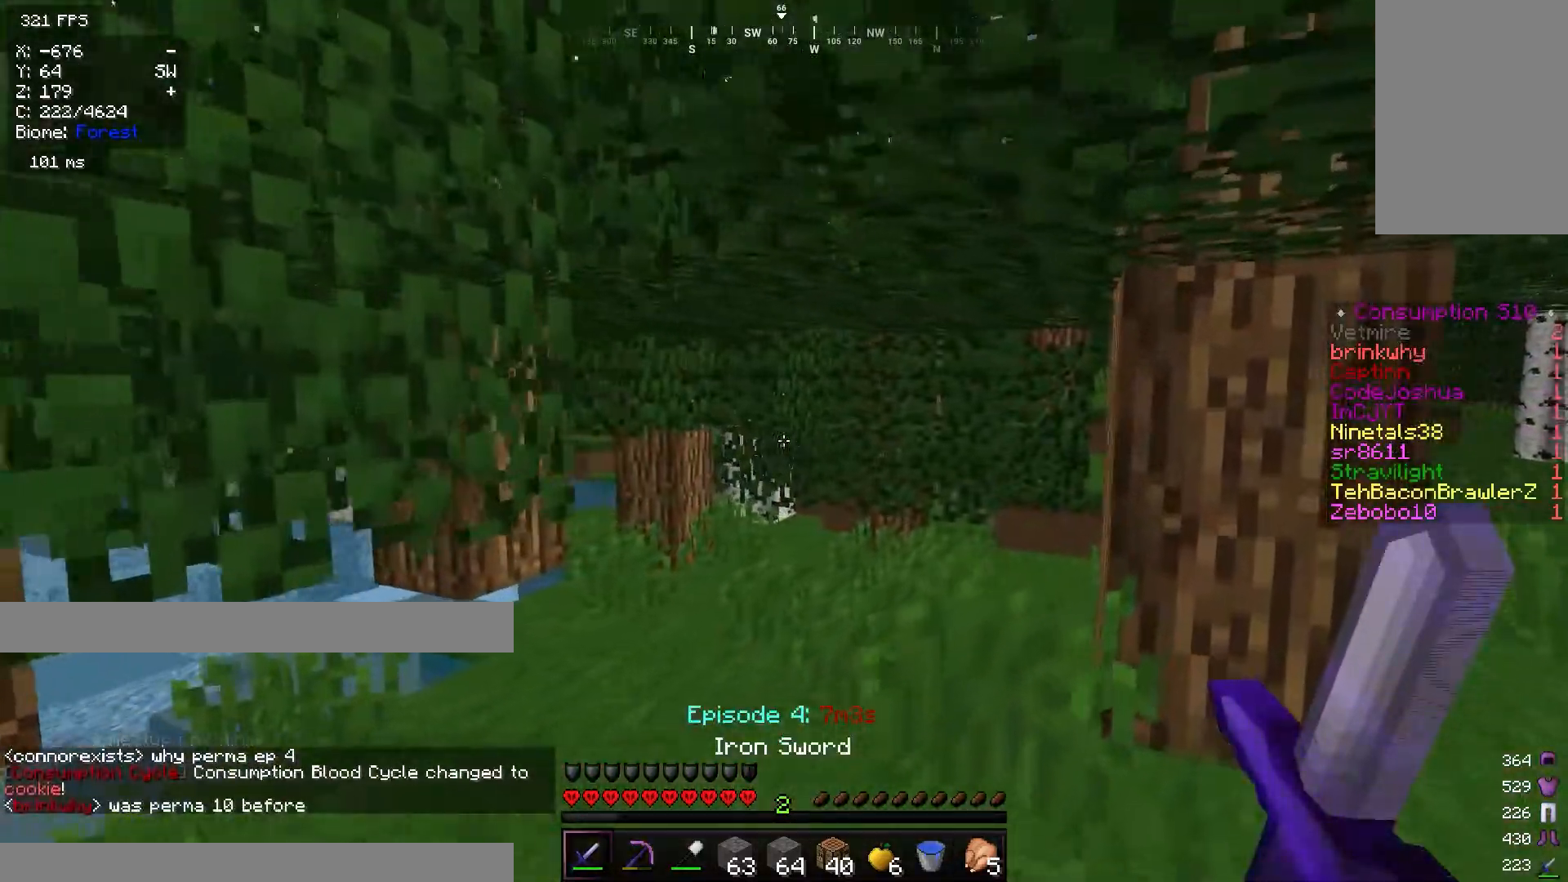
{"keys": ["d", "w"], "mouse": [], "events": []}
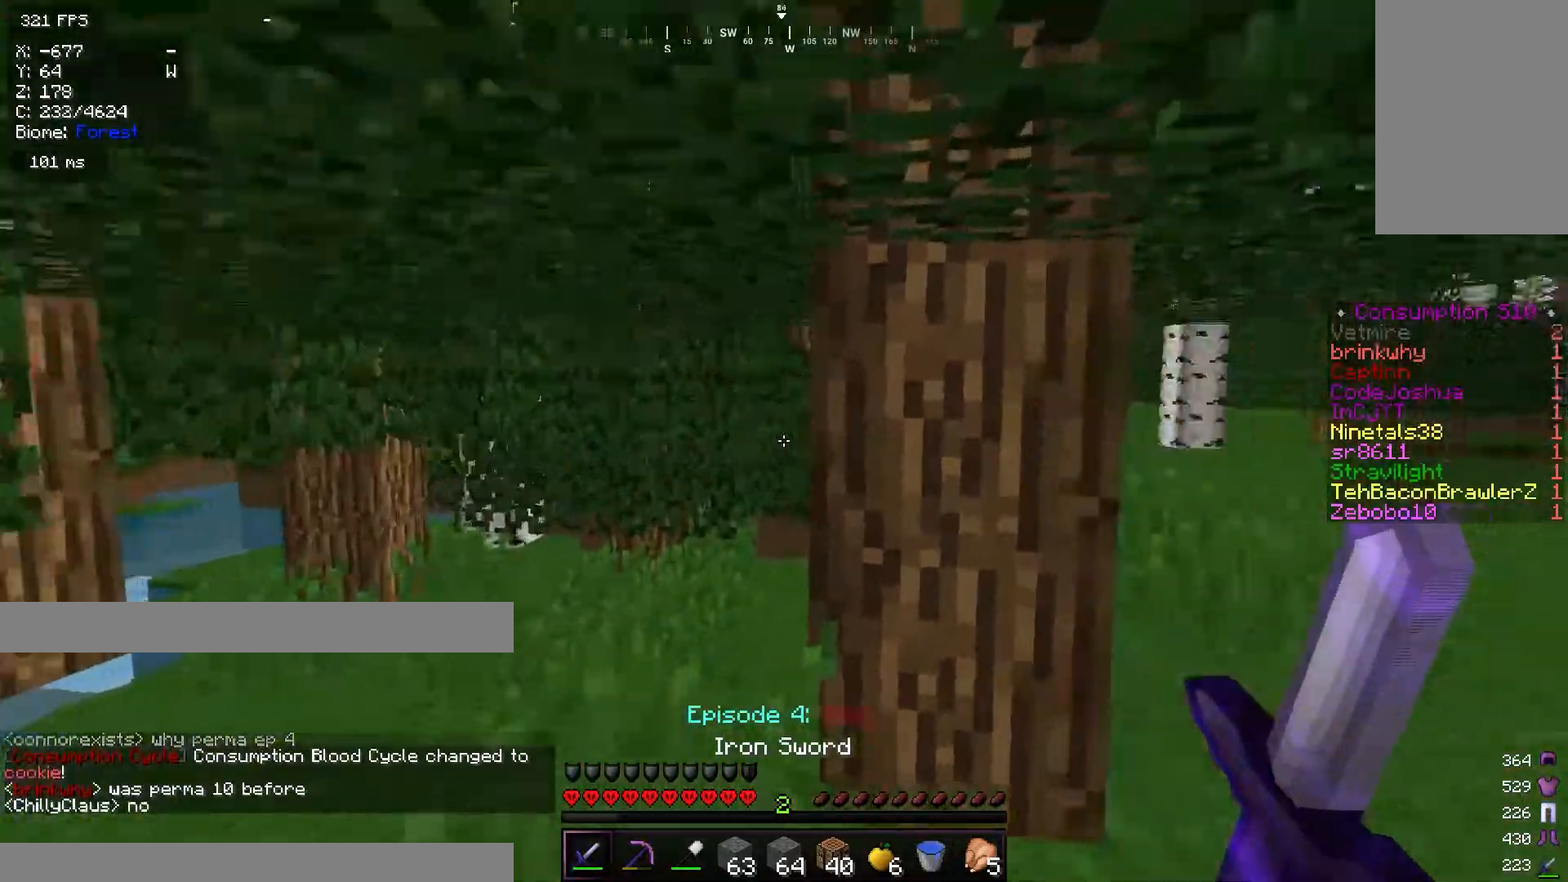
{"keys": ["d", "w"], "mouse": [], "events": []}
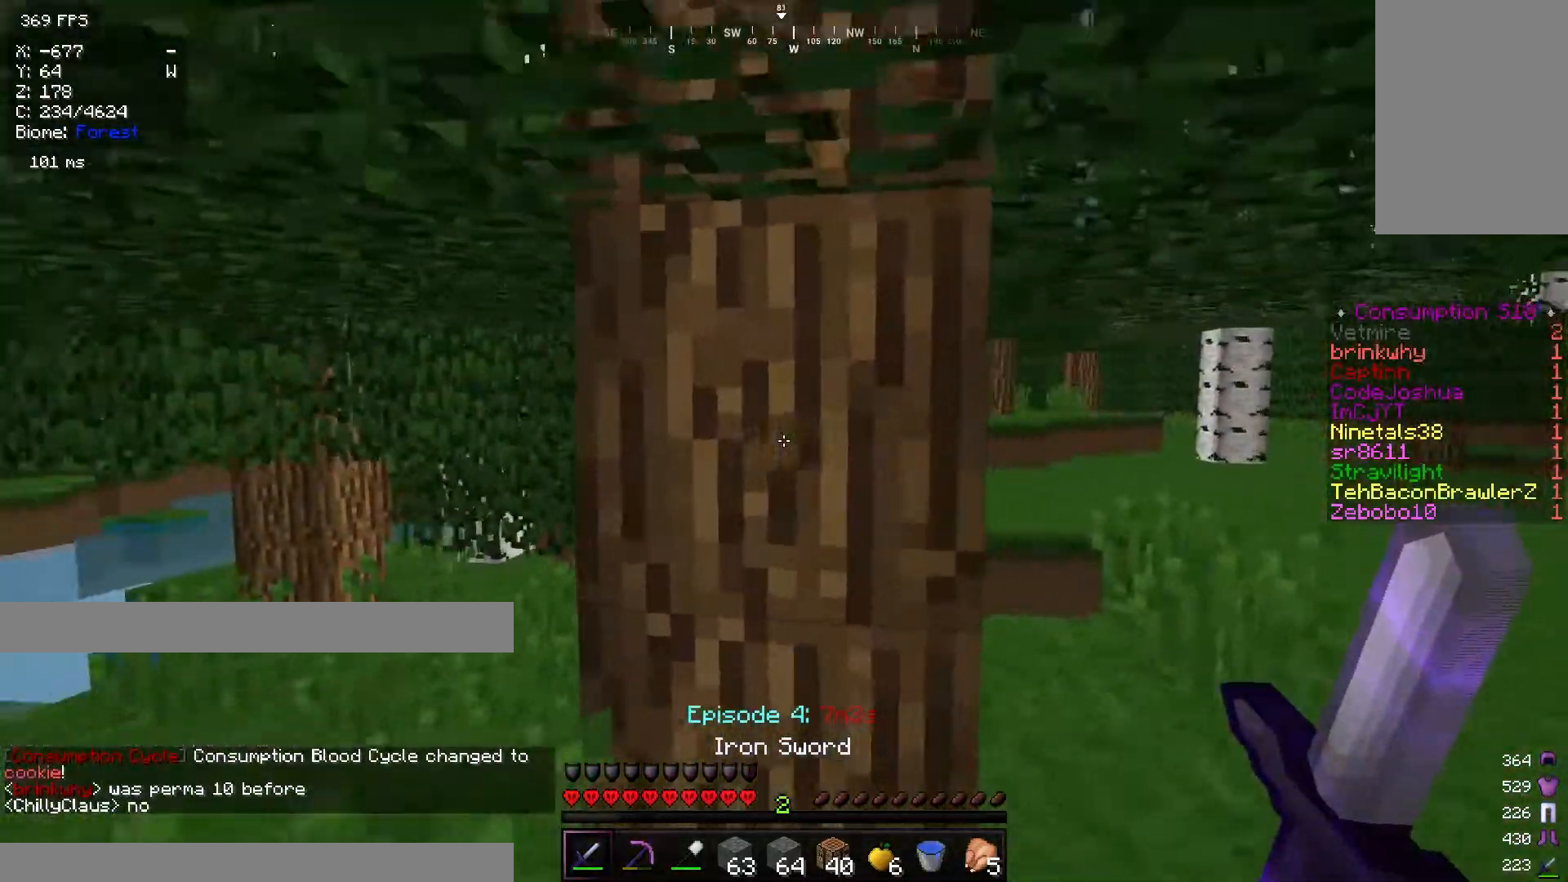
{"keys": ["d", "w"], "mouse": [], "events": []}
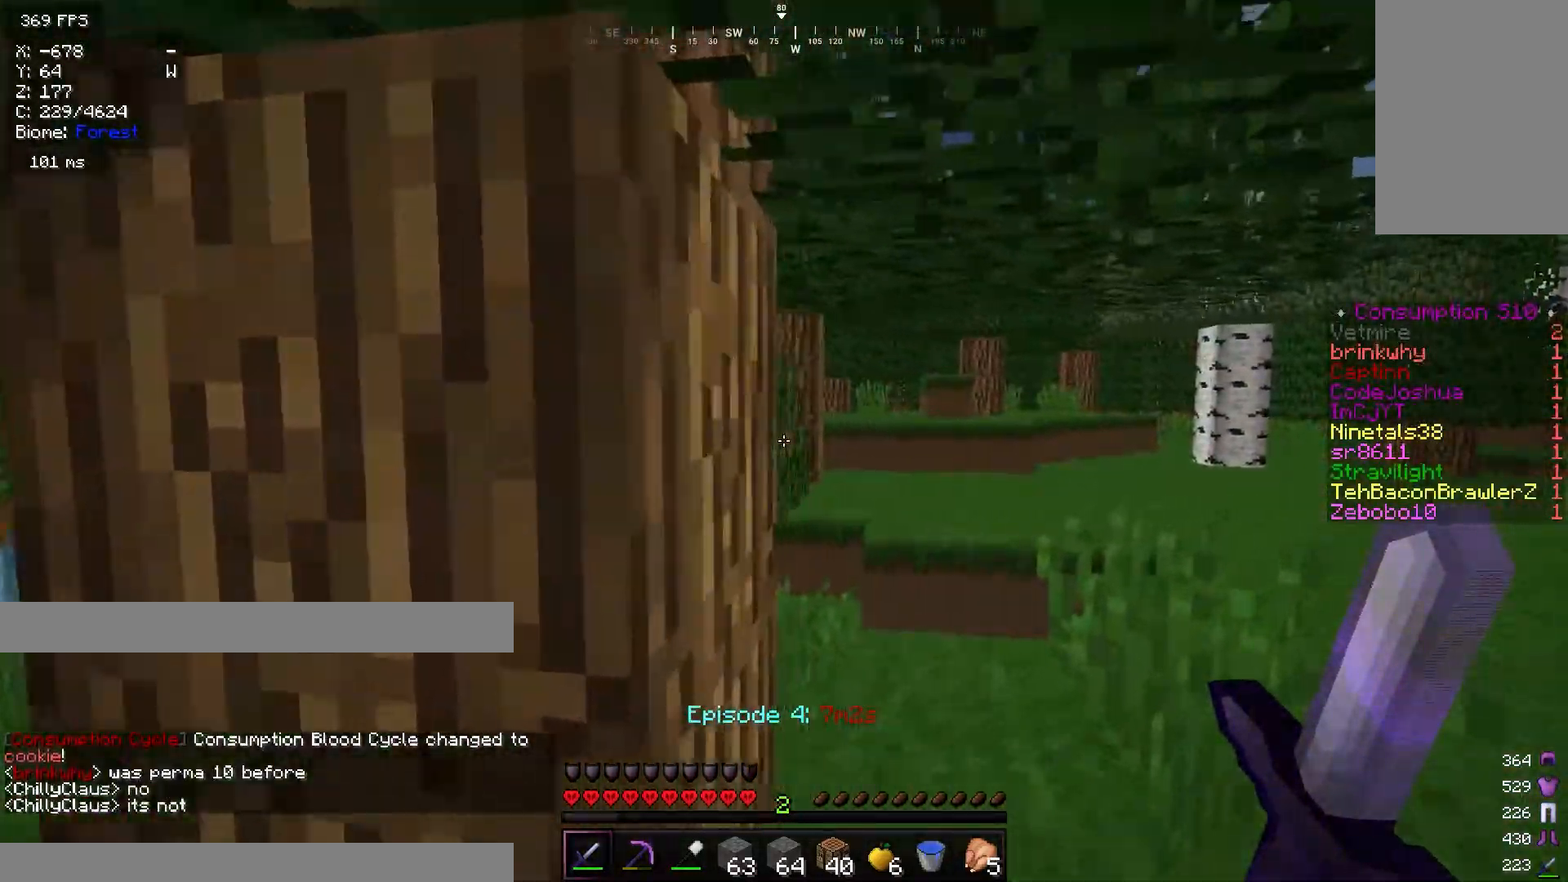
{"keys": ["d", "w"], "mouse": [], "events": []}
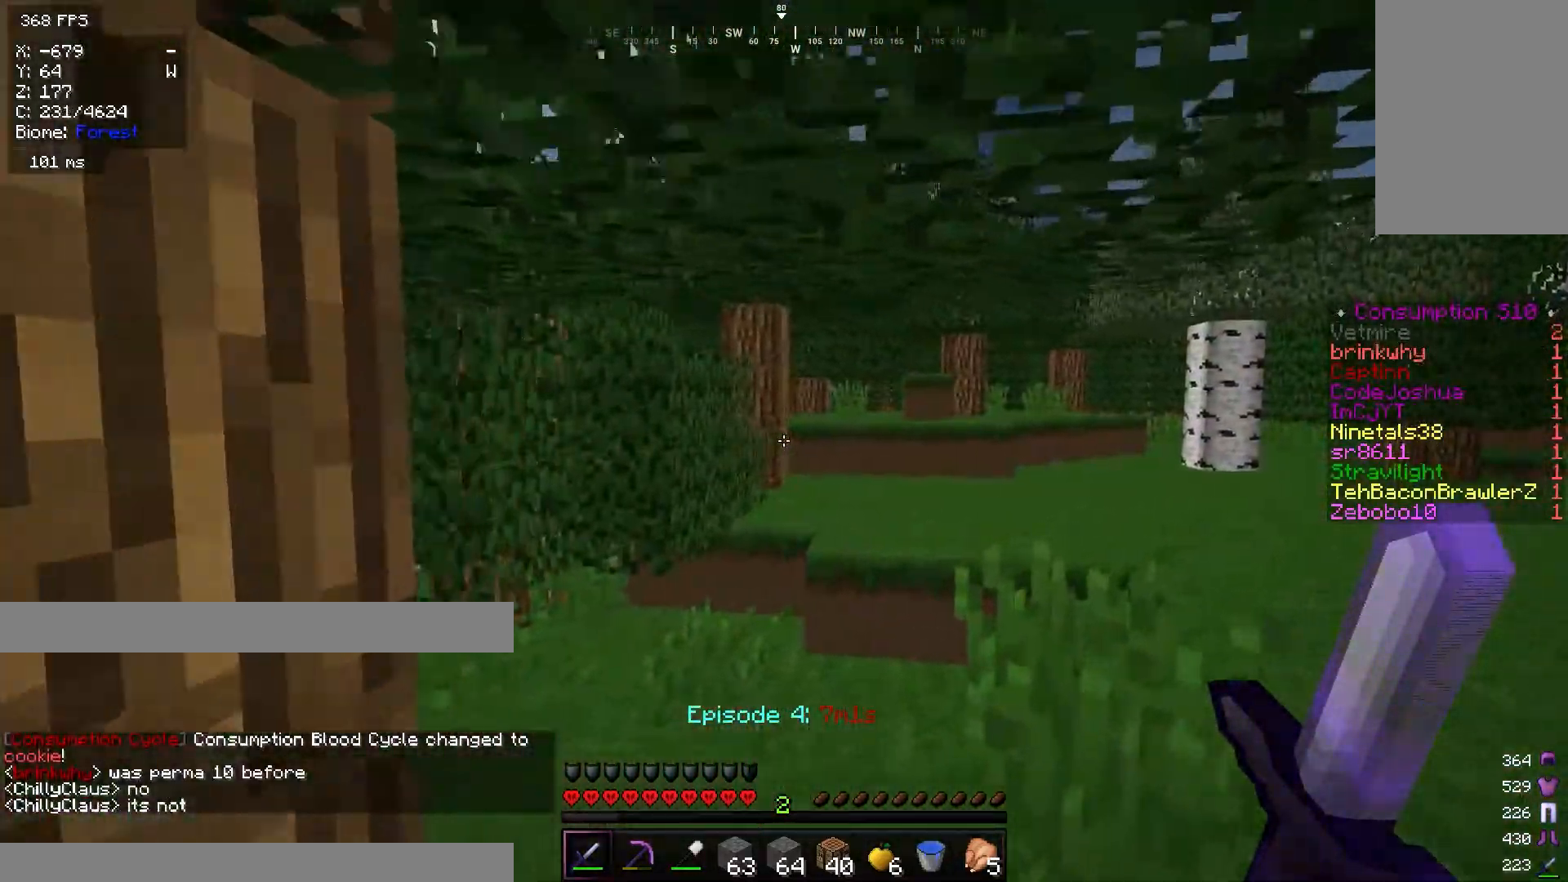
{"keys": ["d", "w"], "mouse": [], "events": []}
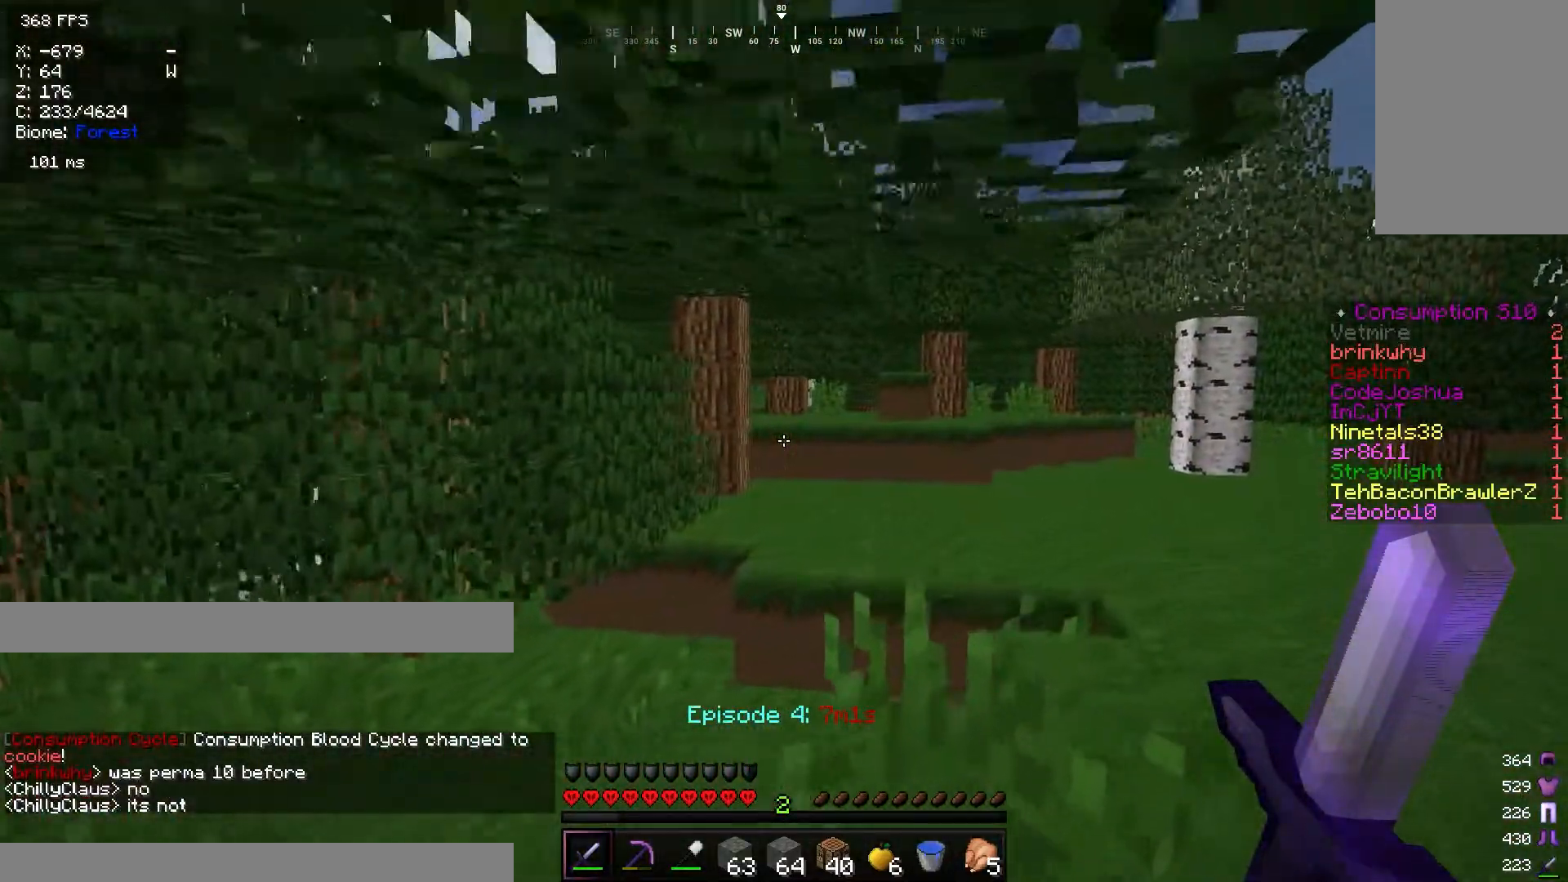
{"keys": ["d", "w"], "mouse": [], "events": []}
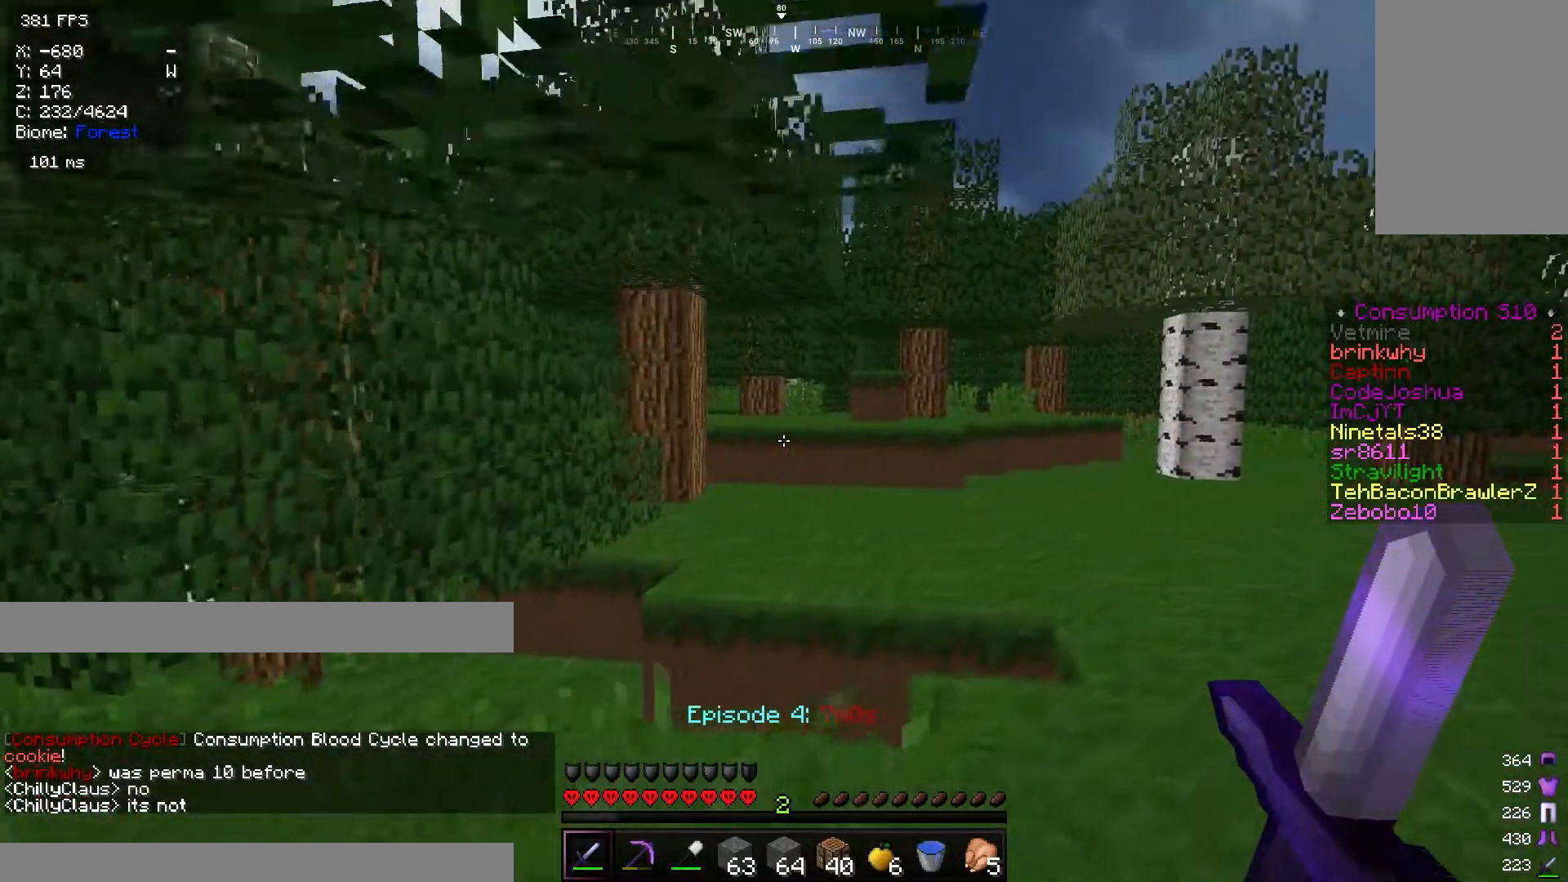
{"keys": ["d", "w"], "mouse": [], "events": []}
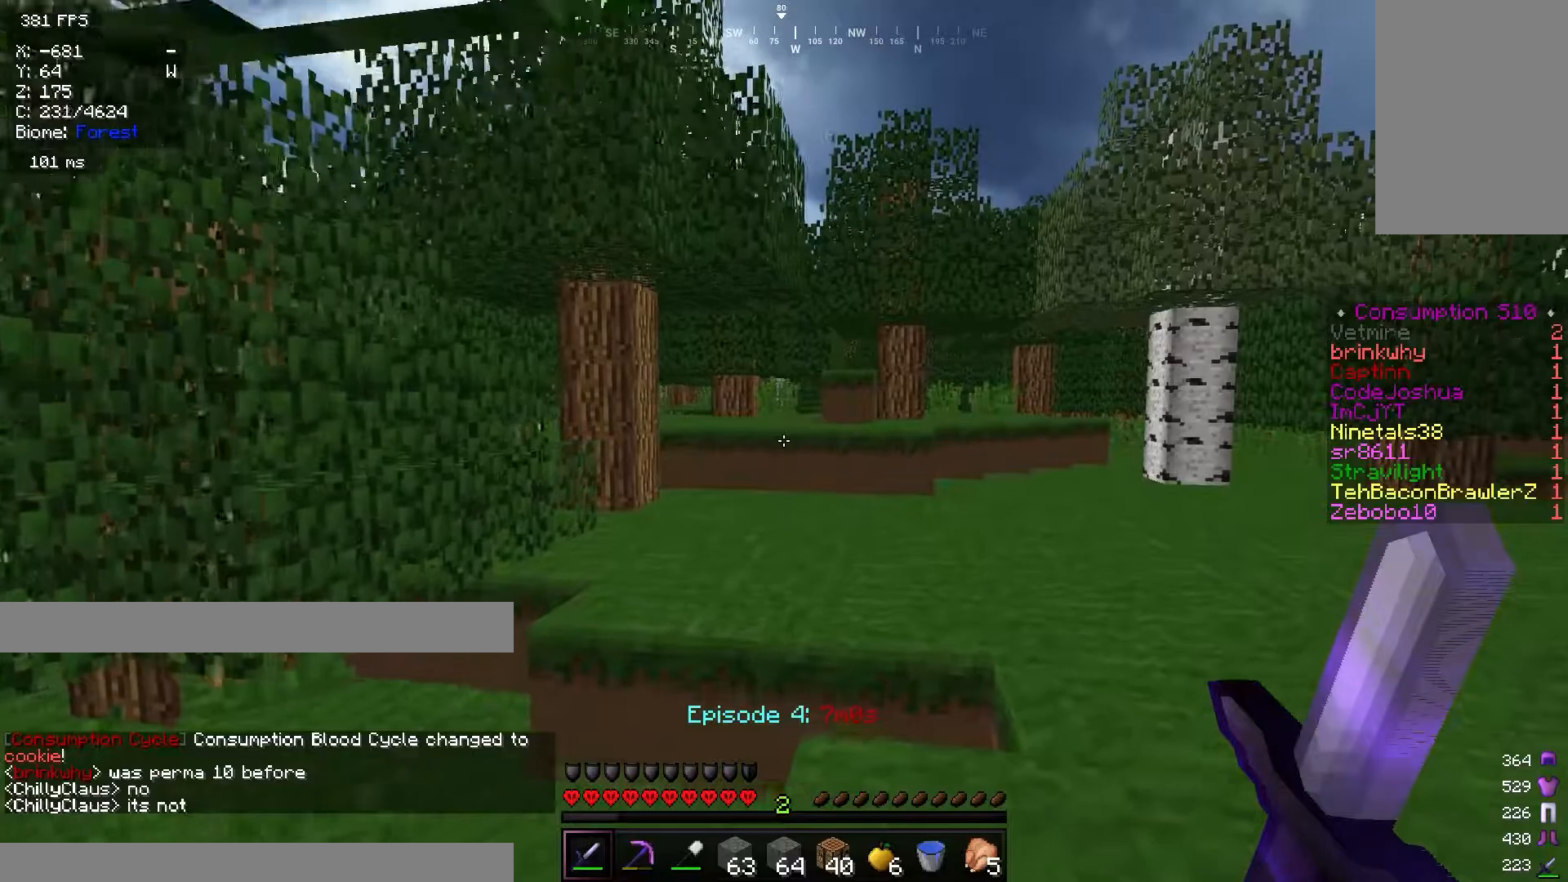
{"keys": ["w"], "mouse": [], "events": [[300, "d", "up"]]}
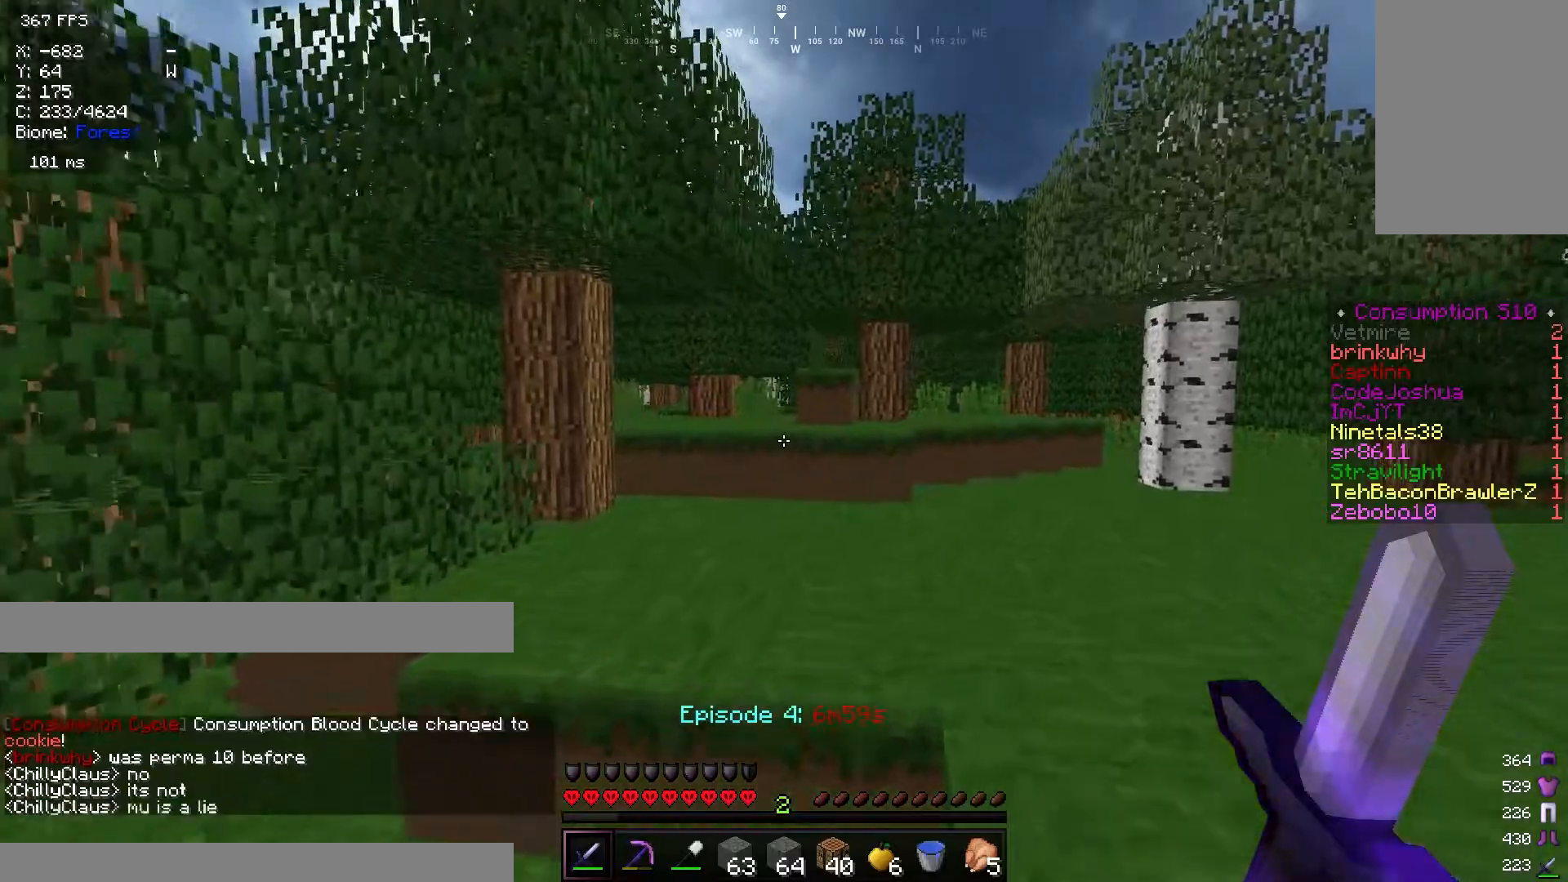
{"keys": ["d", "w"], "mouse": [], "events": [[184, "d", "down"]]}
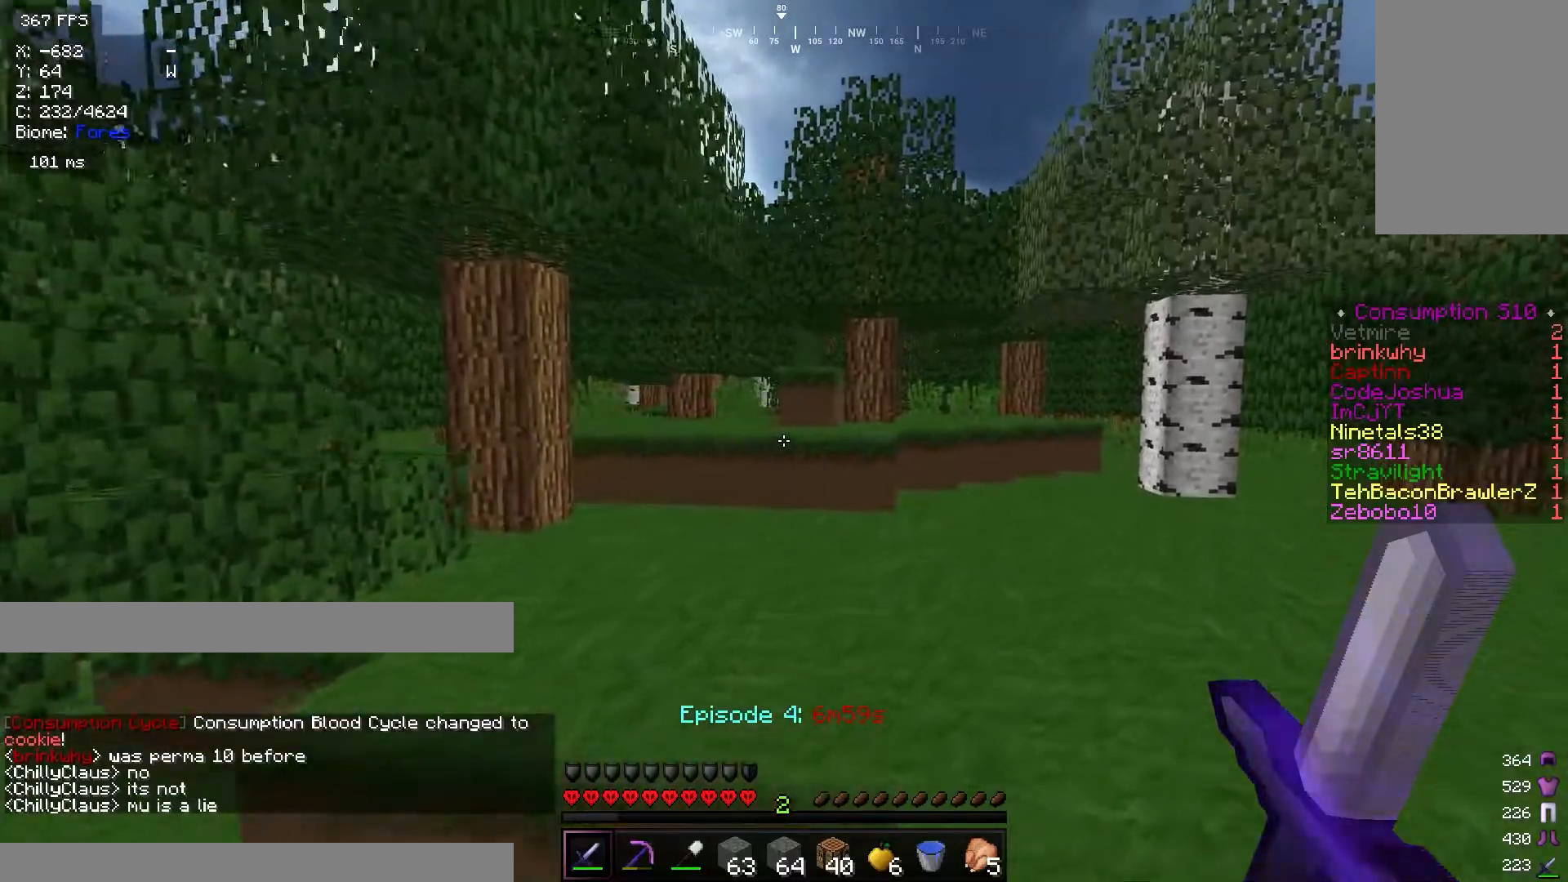
{"keys": ["d", "w"], "mouse": [], "events": []}
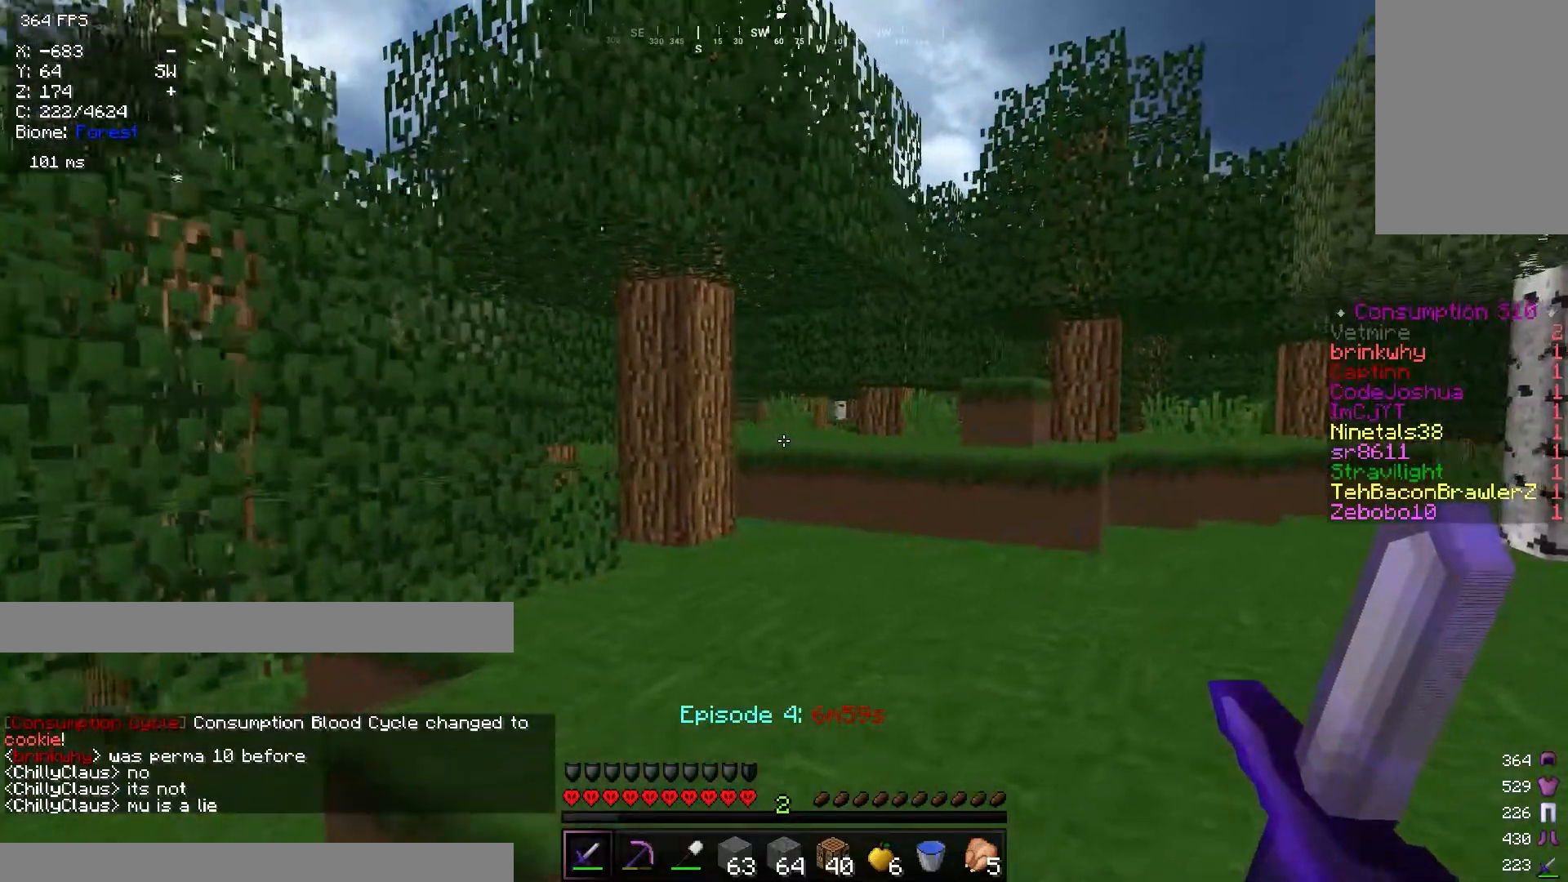
{"keys": ["w"], "mouse": [], "events": [[284, "d", "up"]]}
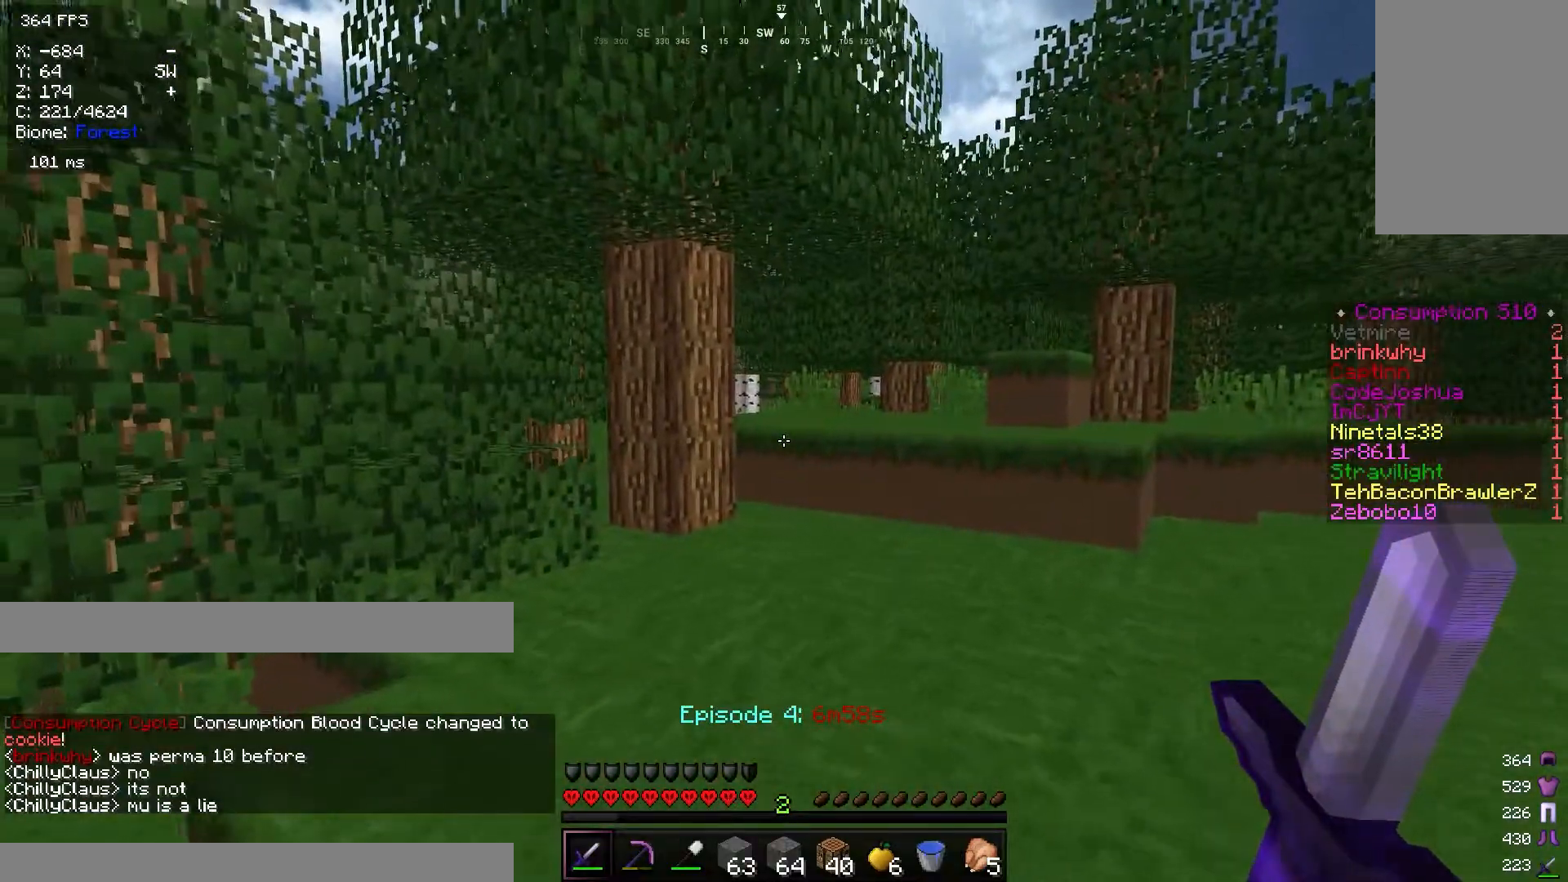
{"keys": ["w"], "mouse": [], "events": []}